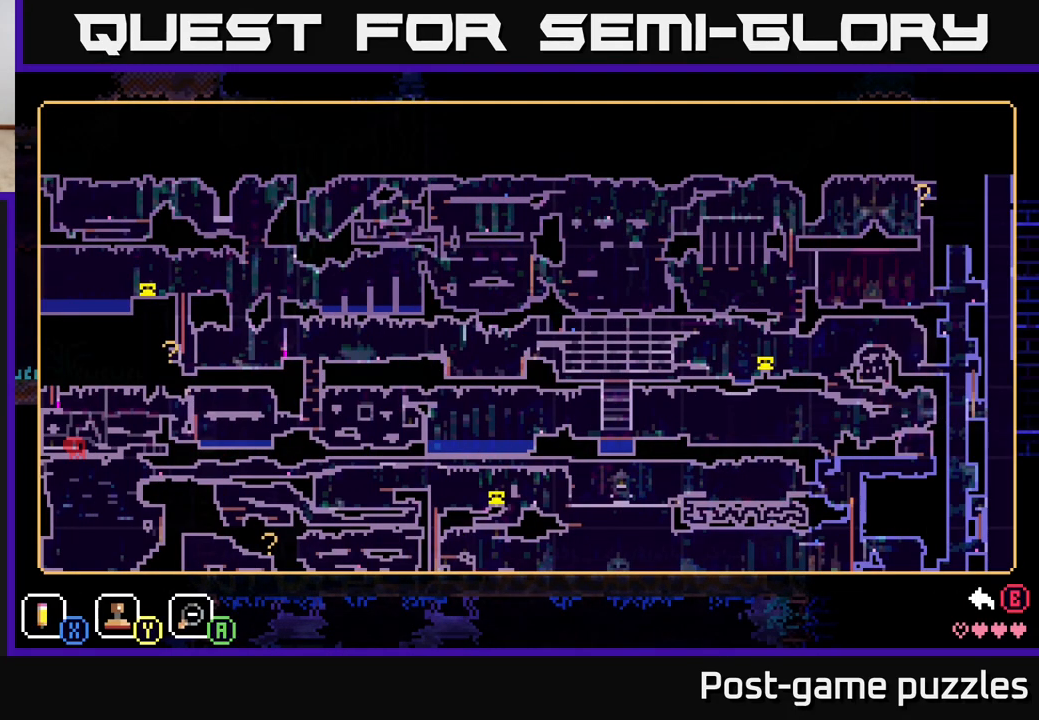
Gameplay with a controller (Xbox layout); each line is a JSON object with the inputs held at the frame after it. "events" lists button and stick changes between this image and that frame as [ms after this image, input, new state], when the widget could be followed in between.
{"buttons": [], "left_stick": "center", "right_stick": "center", "events": [[333, "SELECT", "down"], [433, "SELECT", "up"]]}
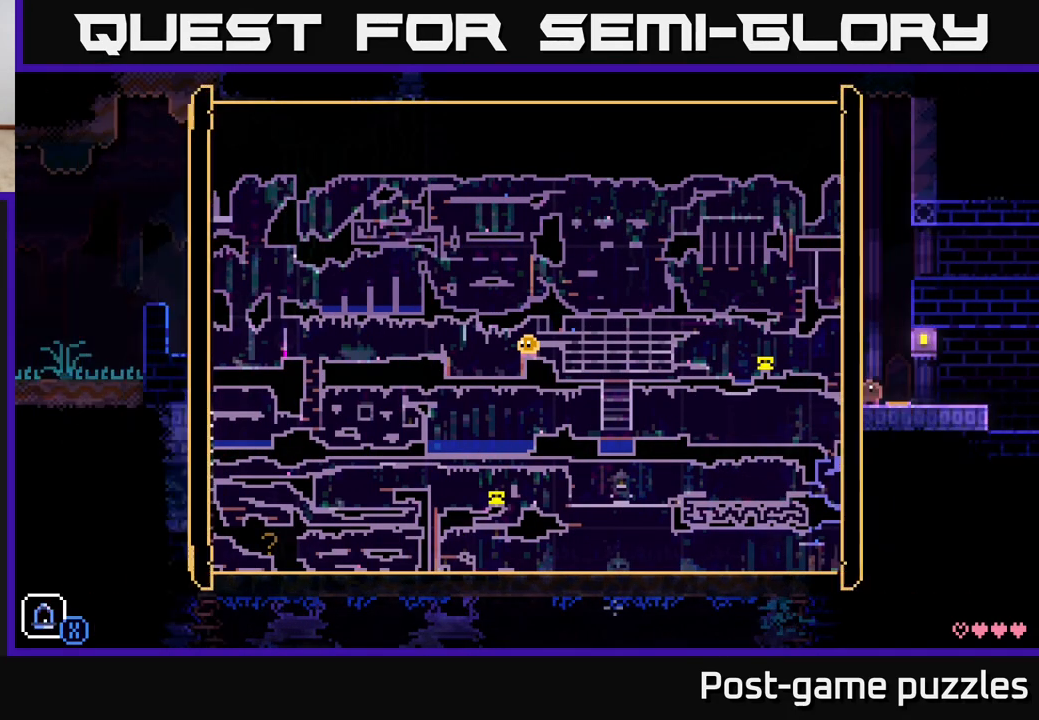
{"buttons": [], "left_stick": "left", "right_stick": "center", "events": [[267, "R1", "down"], [383, "R1", "up"], [383, "left_stick", "left"]]}
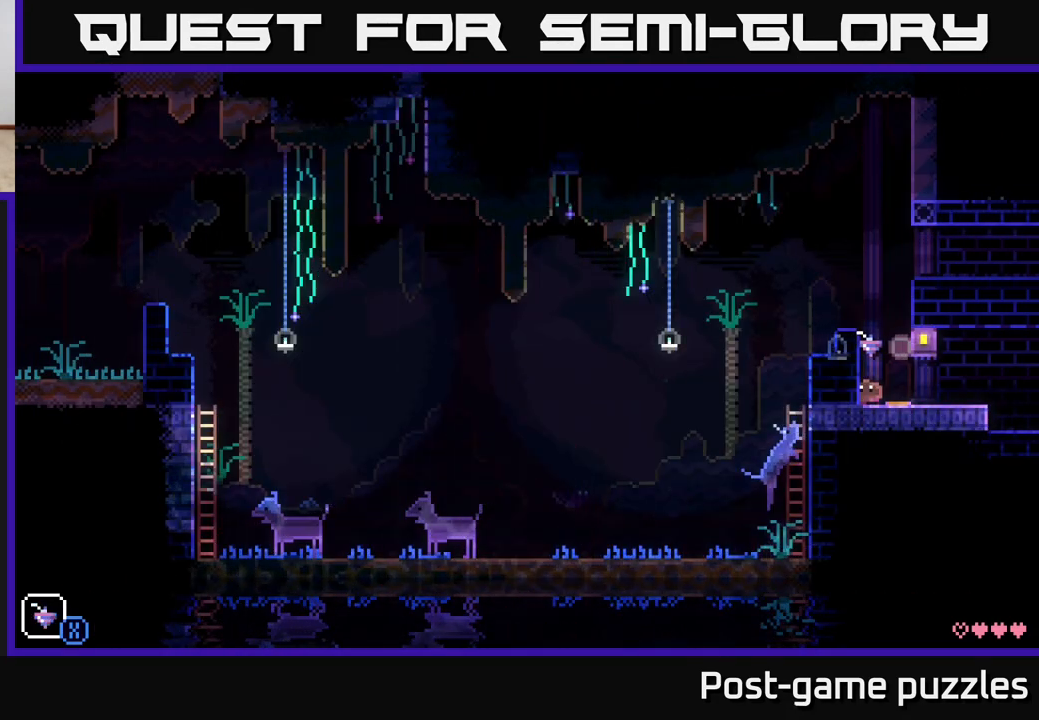
{"buttons": [], "left_stick": "center", "right_stick": "center", "events": [[33, "left_stick", "center"], [250, "A", "down"], [300, "X", "down"], [317, "left_stick", "left"], [383, "A", "up"], [400, "X", "up"], [433, "left_stick", "center"]]}
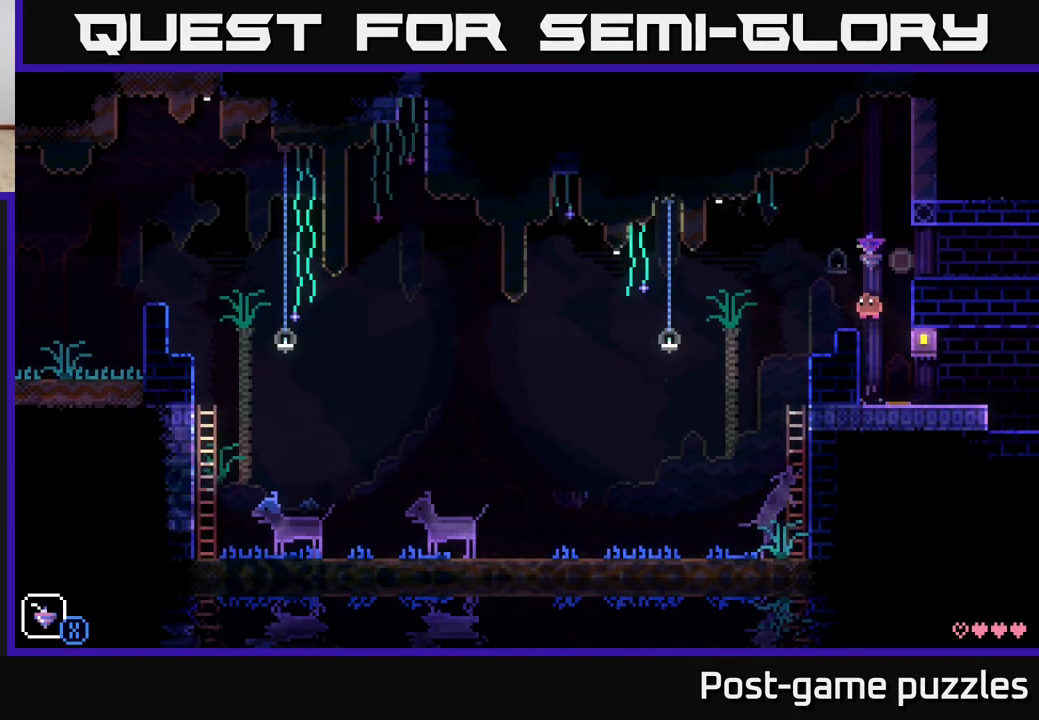
{"buttons": [], "left_stick": "center", "right_stick": "center", "events": []}
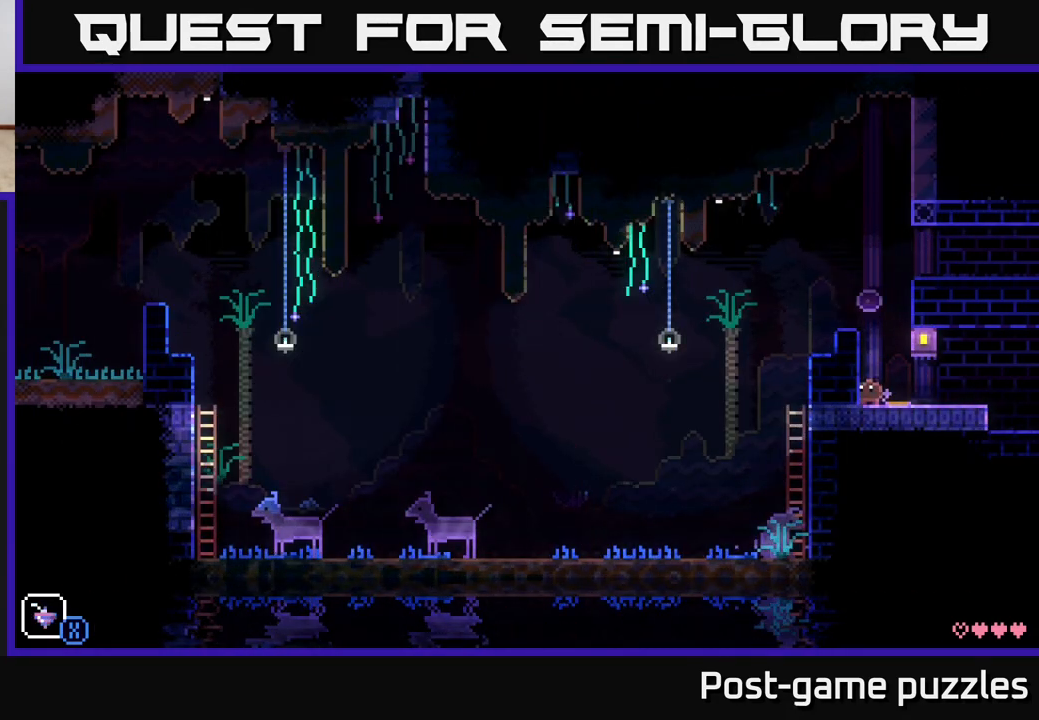
{"buttons": ["X"], "left_stick": "center", "right_stick": "center", "events": [[50, "A", "down"], [217, "left_stick", "left"], [417, "A", "up"], [433, "left_stick", "center"], [467, "X", "down"]]}
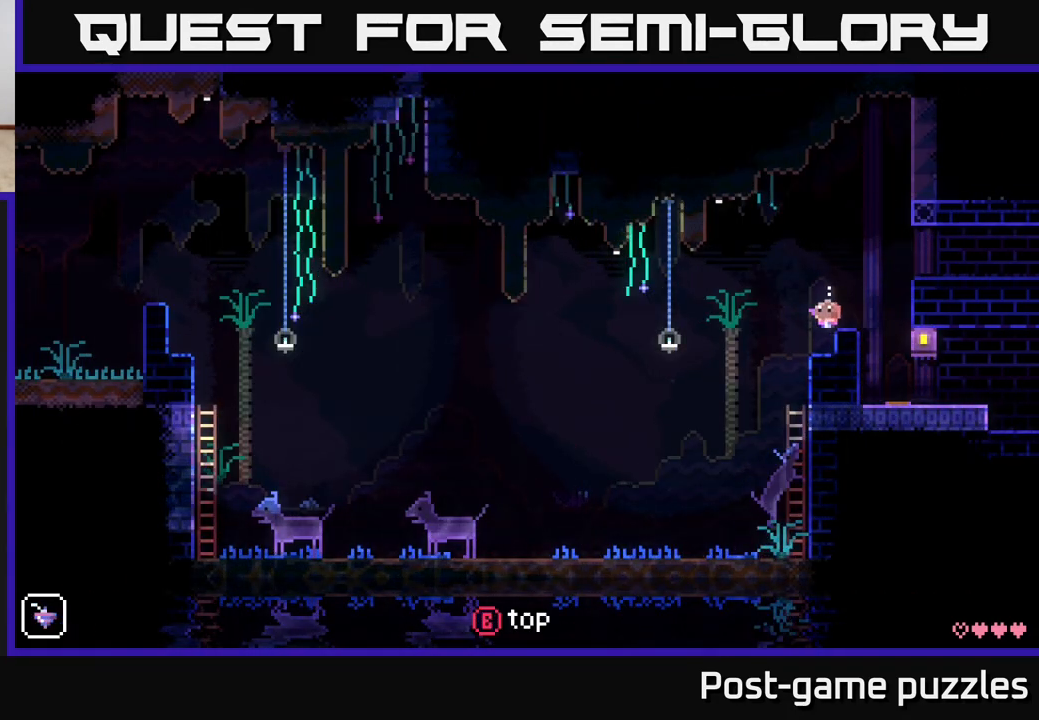
{"buttons": ["A"], "left_stick": "left", "right_stick": "center", "events": [[33, "X", "up"], [417, "left_stick", "left"], [467, "A", "down"]]}
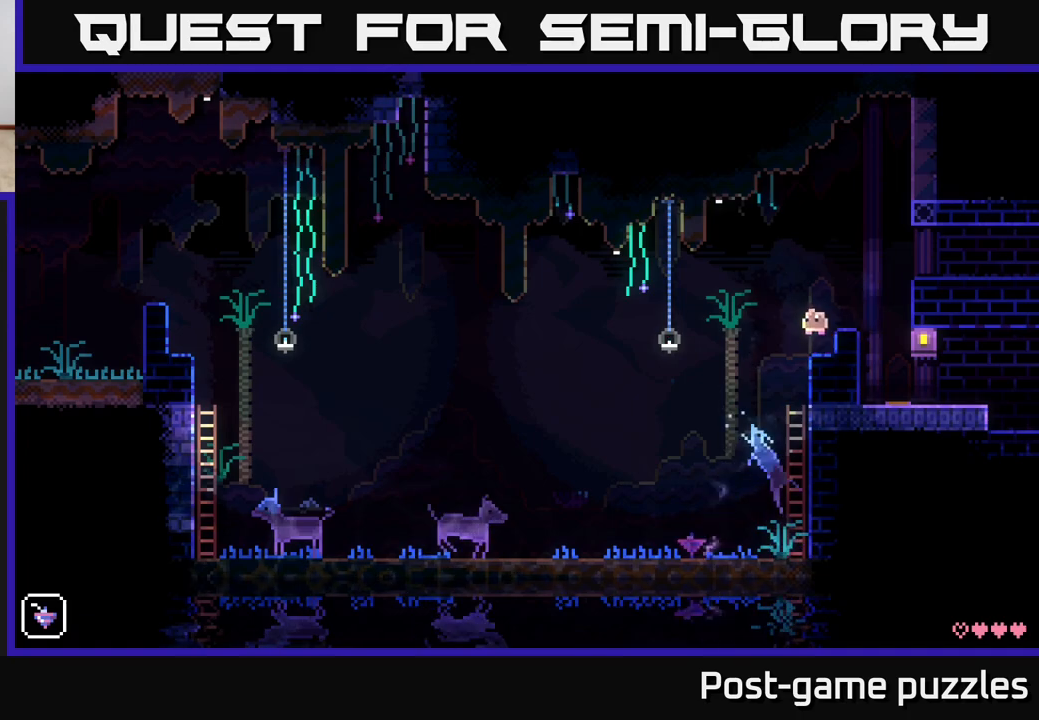
{"buttons": [], "left_stick": "left", "right_stick": "center", "events": [[150, "A", "up"]]}
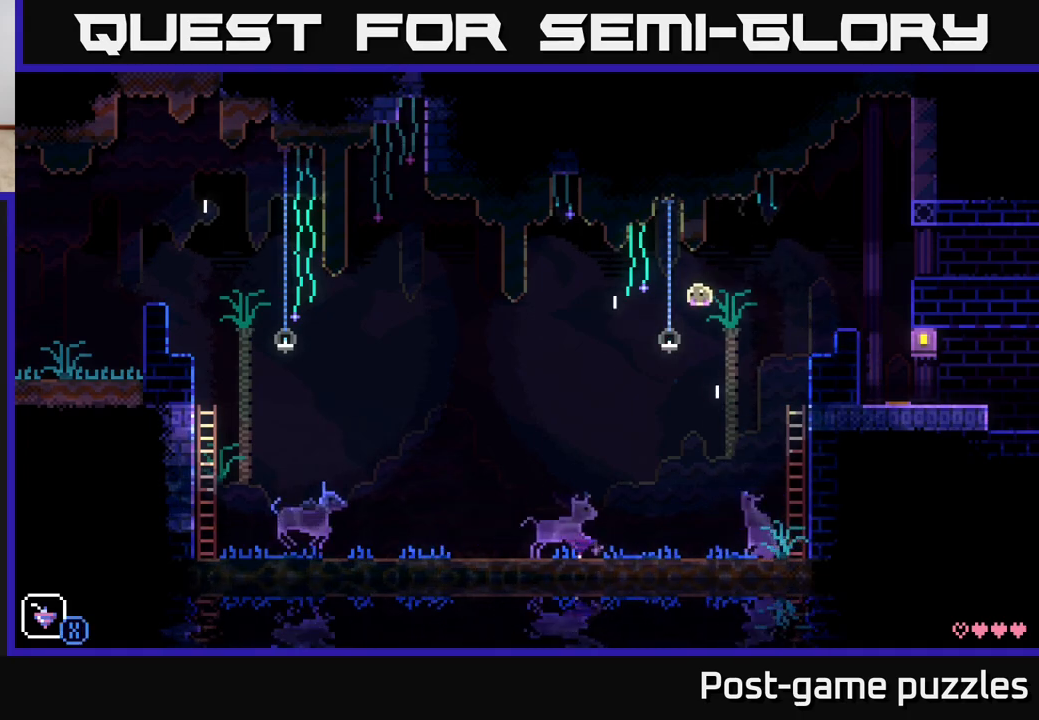
{"buttons": [], "left_stick": "left", "right_stick": "center", "events": []}
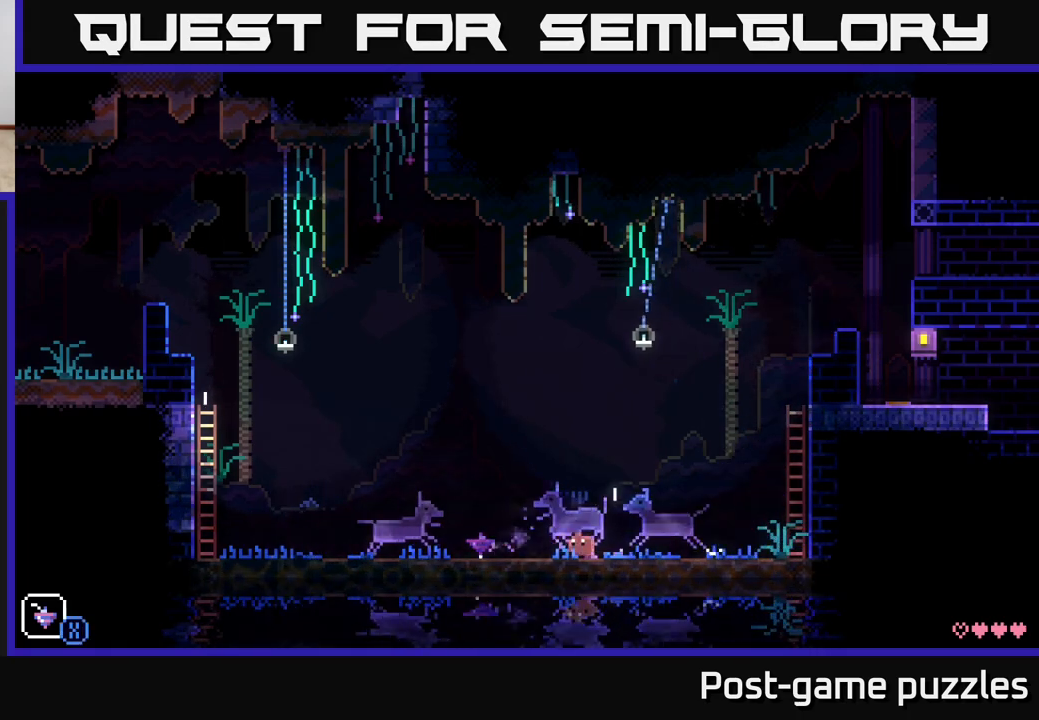
{"buttons": [], "left_stick": "left", "right_stick": "center", "events": []}
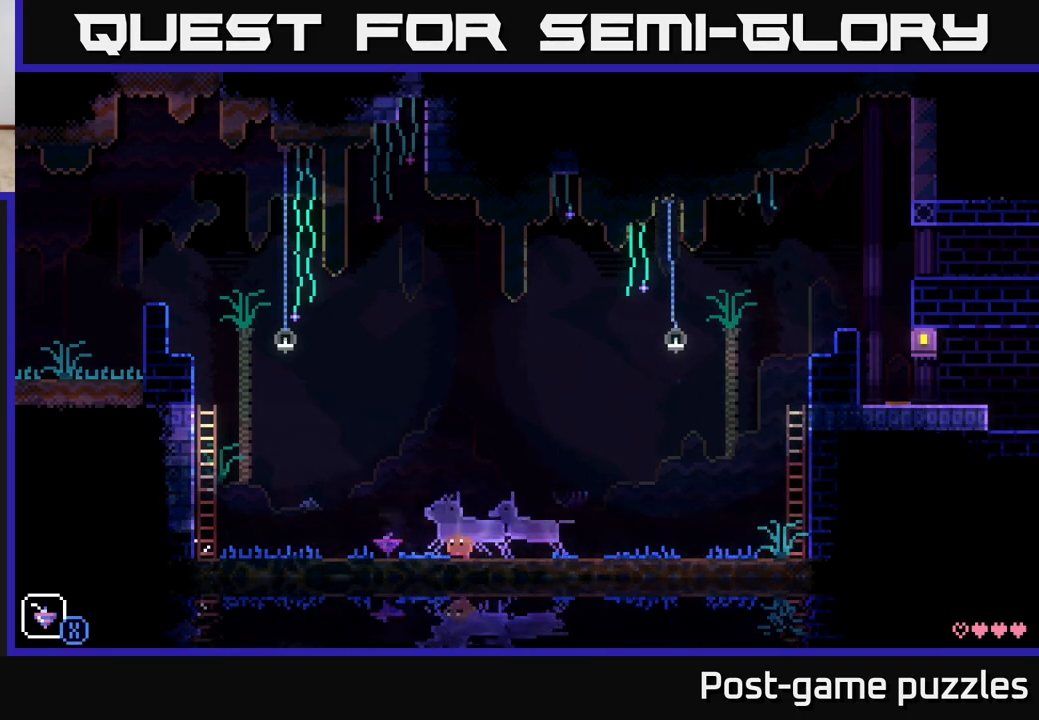
{"buttons": [], "left_stick": "left", "right_stick": "center", "events": []}
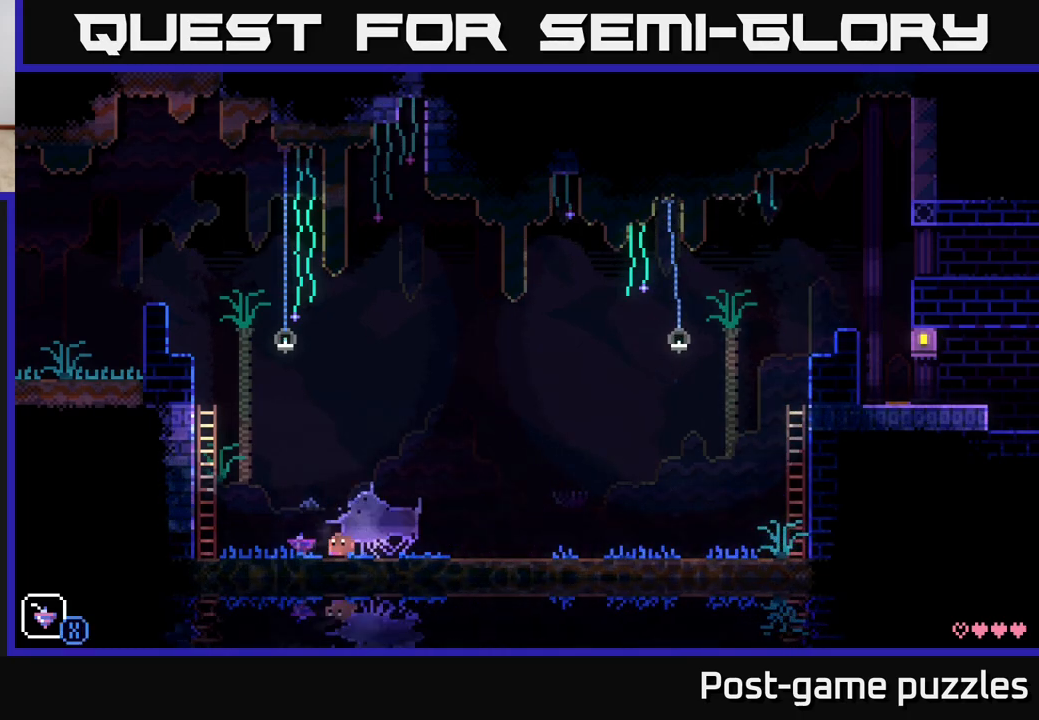
{"buttons": [], "left_stick": "left", "right_stick": "center", "events": [[233, "A", "down"], [500, "A", "up"]]}
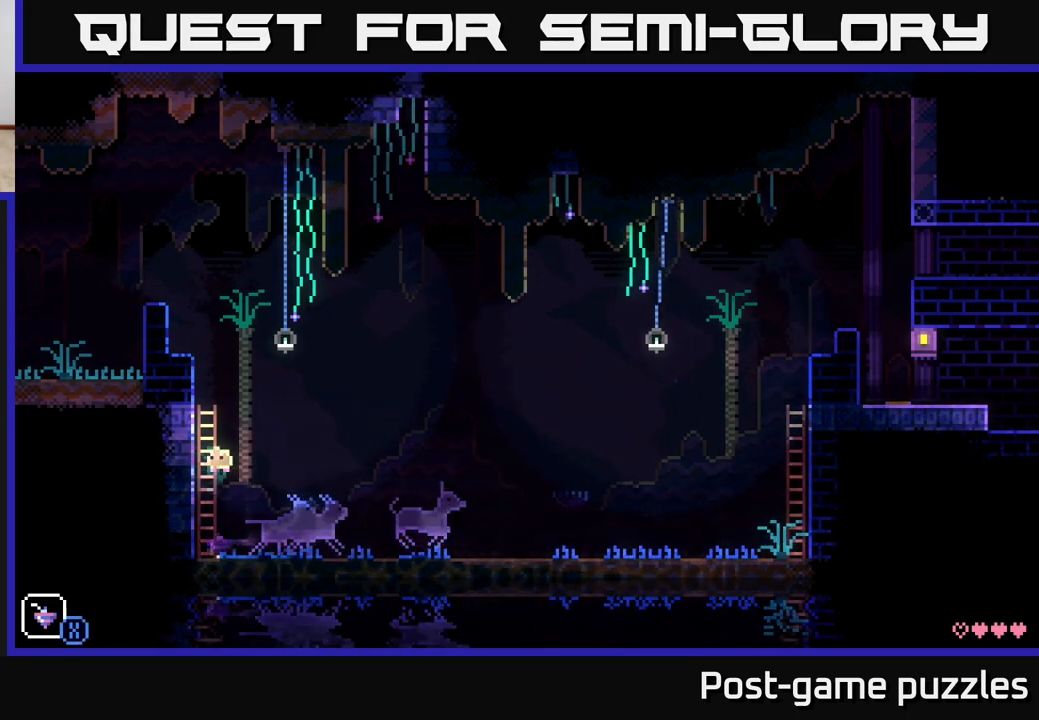
{"buttons": [], "left_stick": "up", "right_stick": "center", "events": [[83, "left_stick", "up"], [100, "A", "down"], [400, "A", "up"]]}
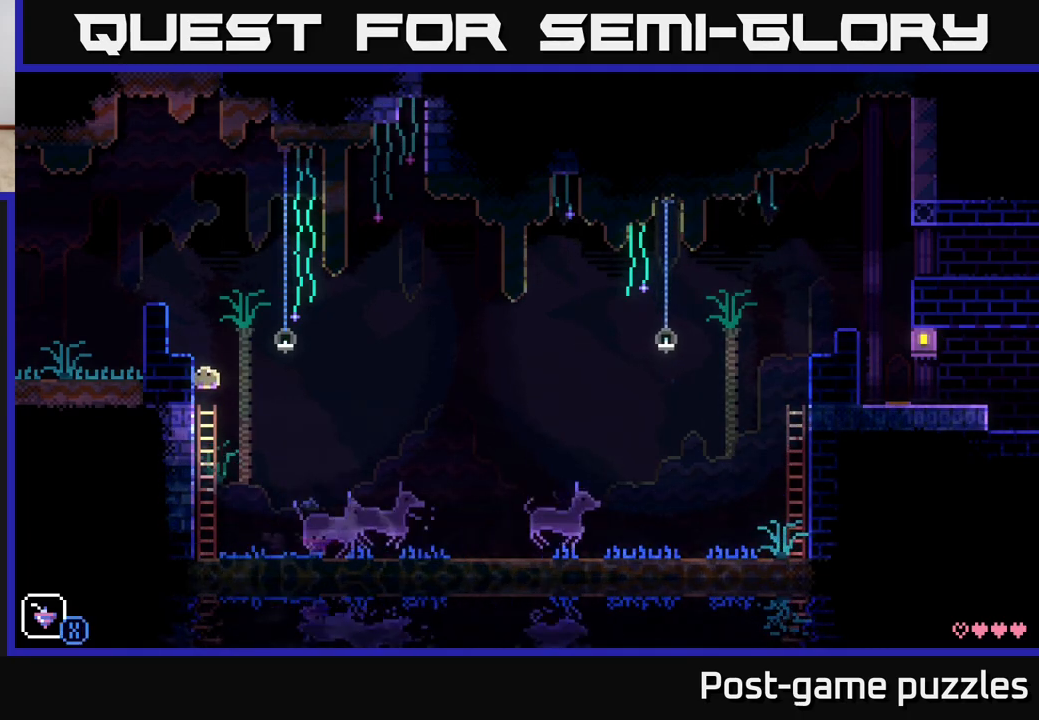
{"buttons": [], "left_stick": "left", "right_stick": "center", "events": [[167, "A", "down"], [400, "left_stick", "left"], [450, "A", "up"]]}
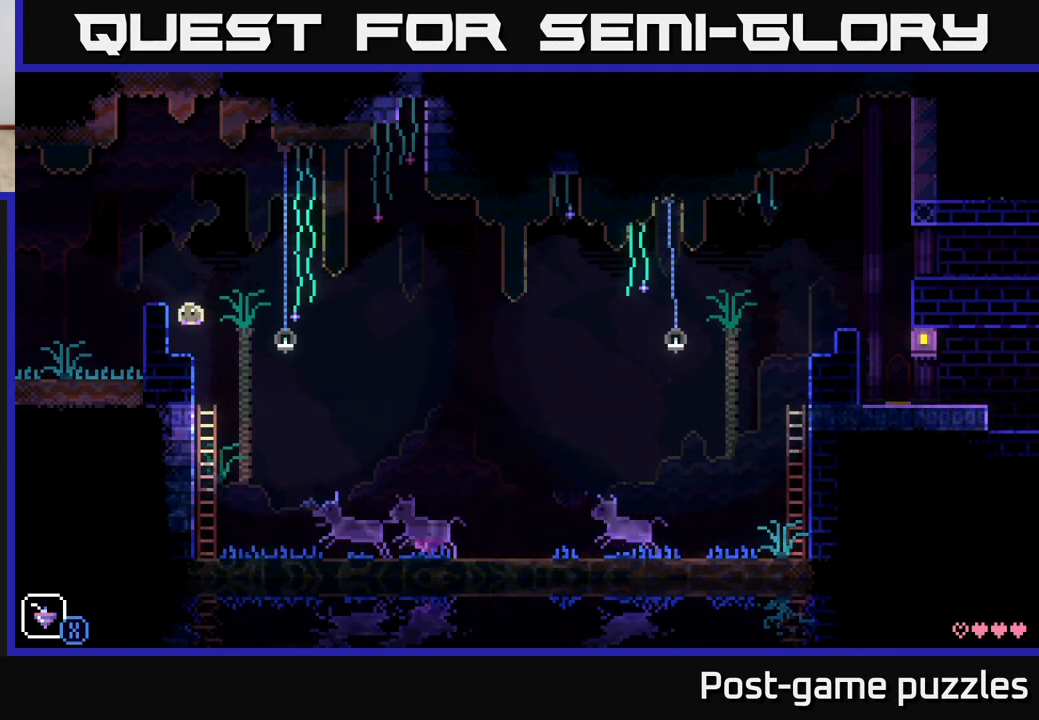
{"buttons": [], "left_stick": "left", "right_stick": "center", "events": [[150, "A", "down"], [417, "A", "up"]]}
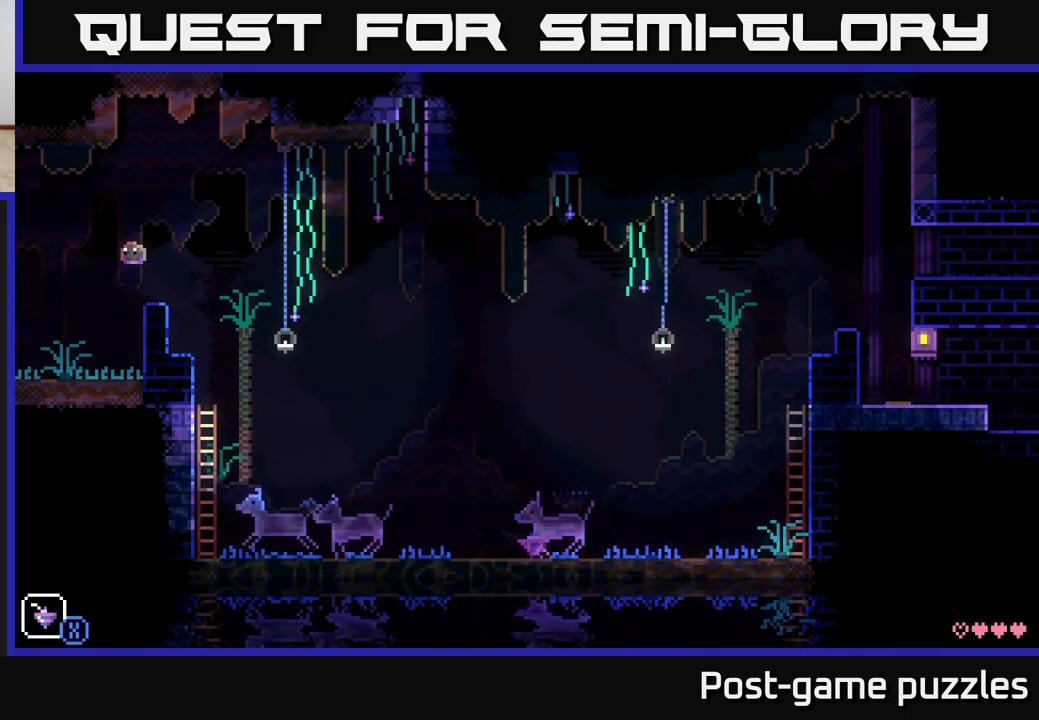
{"buttons": [], "left_stick": "left", "right_stick": "center", "events": []}
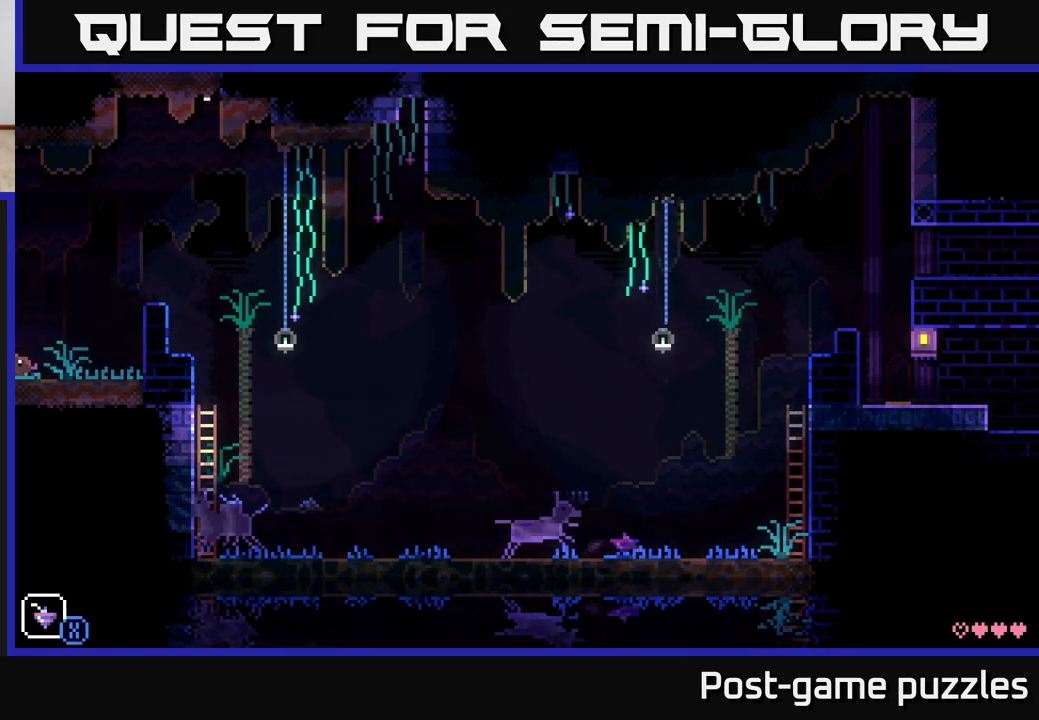
{"buttons": ["A"], "left_stick": "left", "right_stick": "center", "events": [[267, "A", "down"]]}
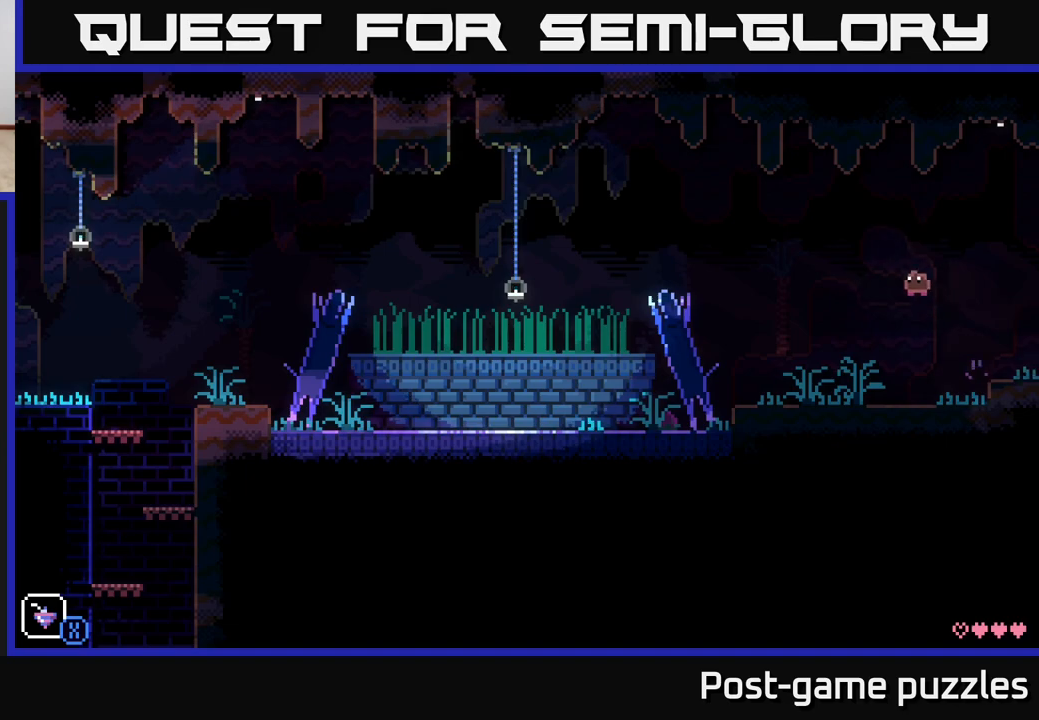
{"buttons": [], "left_stick": "left", "right_stick": "center", "events": [[67, "A", "up"]]}
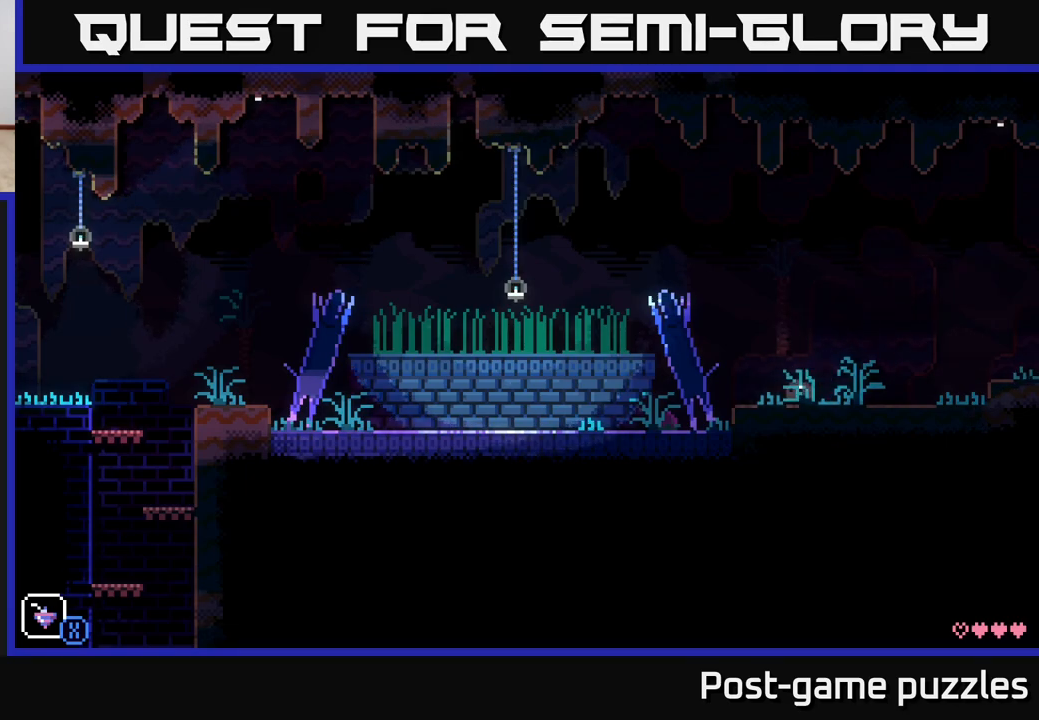
{"buttons": [], "left_stick": "down", "right_stick": "center", "events": [[67, "A", "down"], [117, "A", "up"], [483, "left_stick", "down"]]}
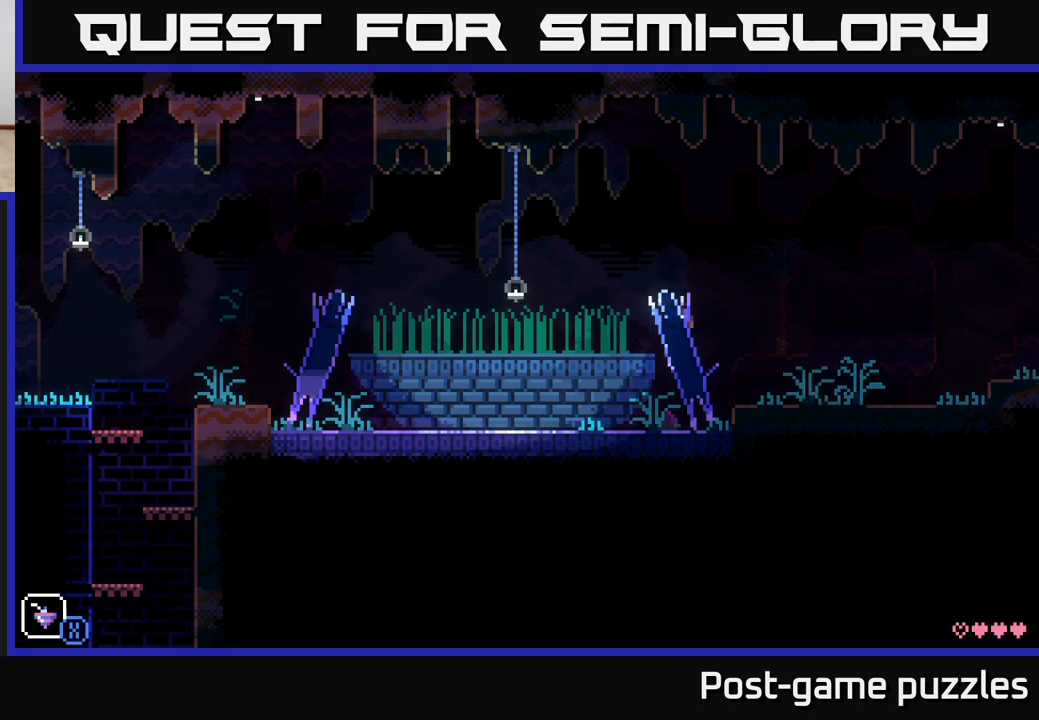
{"buttons": [], "left_stick": "left", "right_stick": "center", "events": [[33, "left_stick", "right"], [233, "left_stick", "left"], [283, "B", "down"], [367, "B", "up"]]}
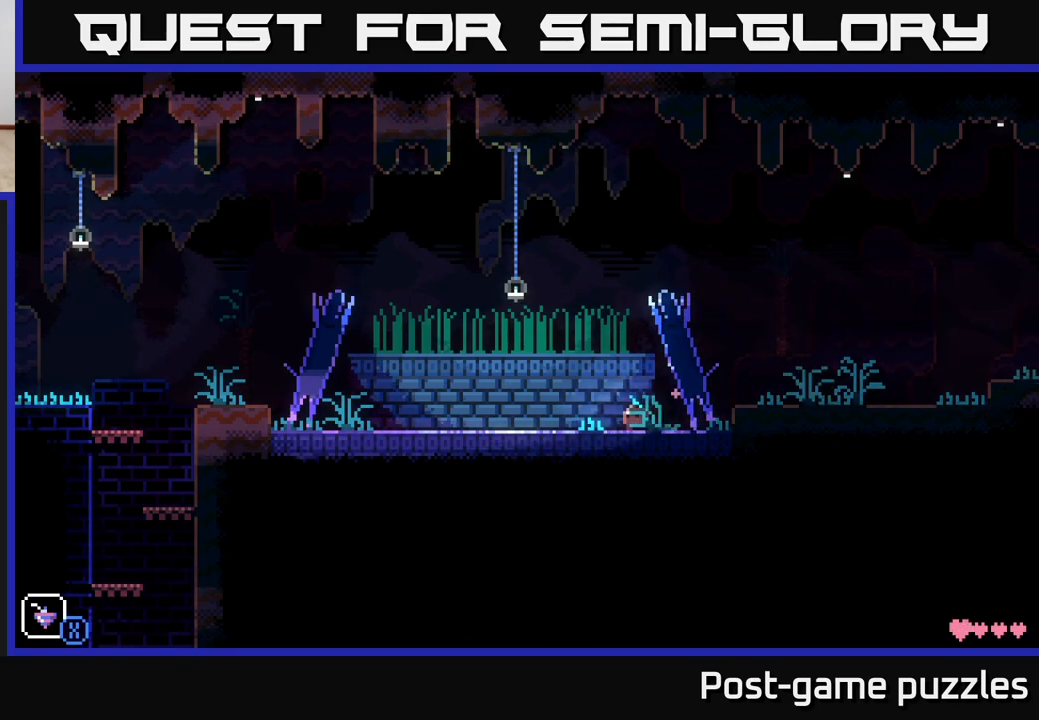
{"buttons": ["R1"], "left_stick": "left", "right_stick": "center", "events": [[250, "R1", "down"], [350, "R1", "up"], [450, "R1", "down"]]}
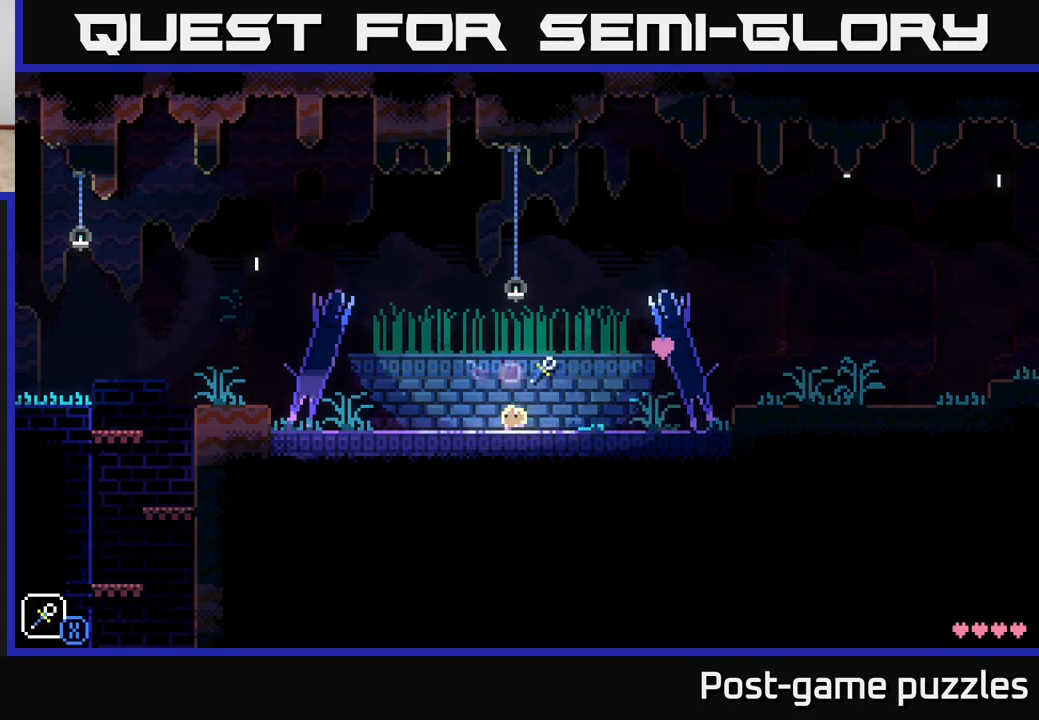
{"buttons": [], "left_stick": "left", "right_stick": "center", "events": [[50, "R1", "up"]]}
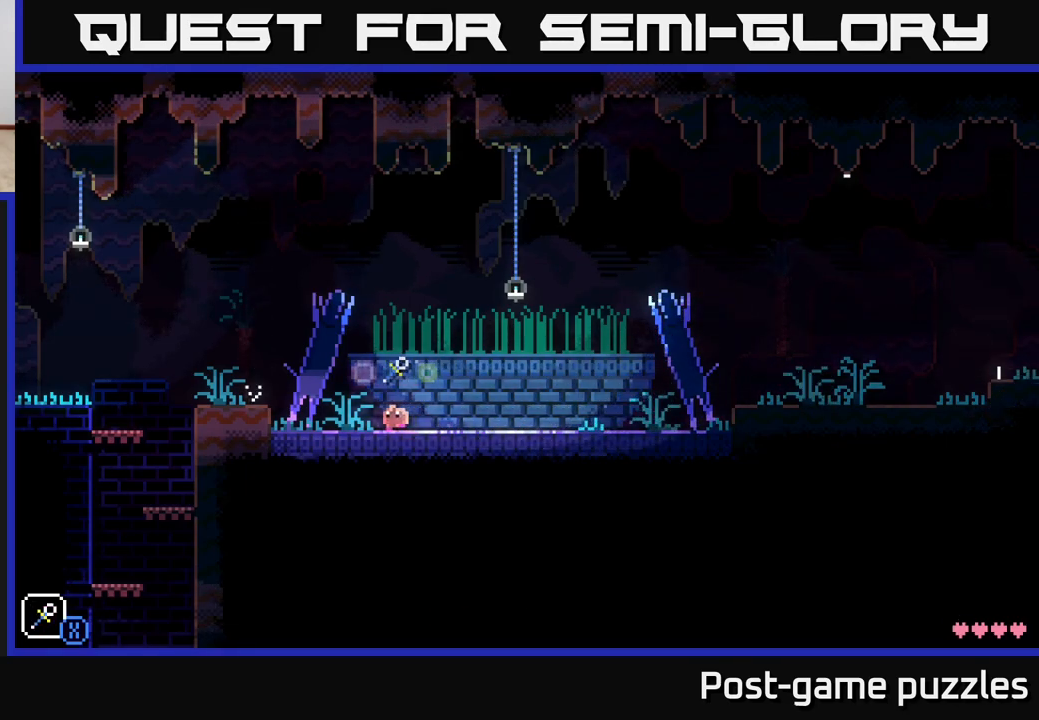
{"buttons": [], "left_stick": "left", "right_stick": "center", "events": [[200, "R1", "down"], [283, "A", "down"], [333, "R1", "up"], [383, "A", "up"]]}
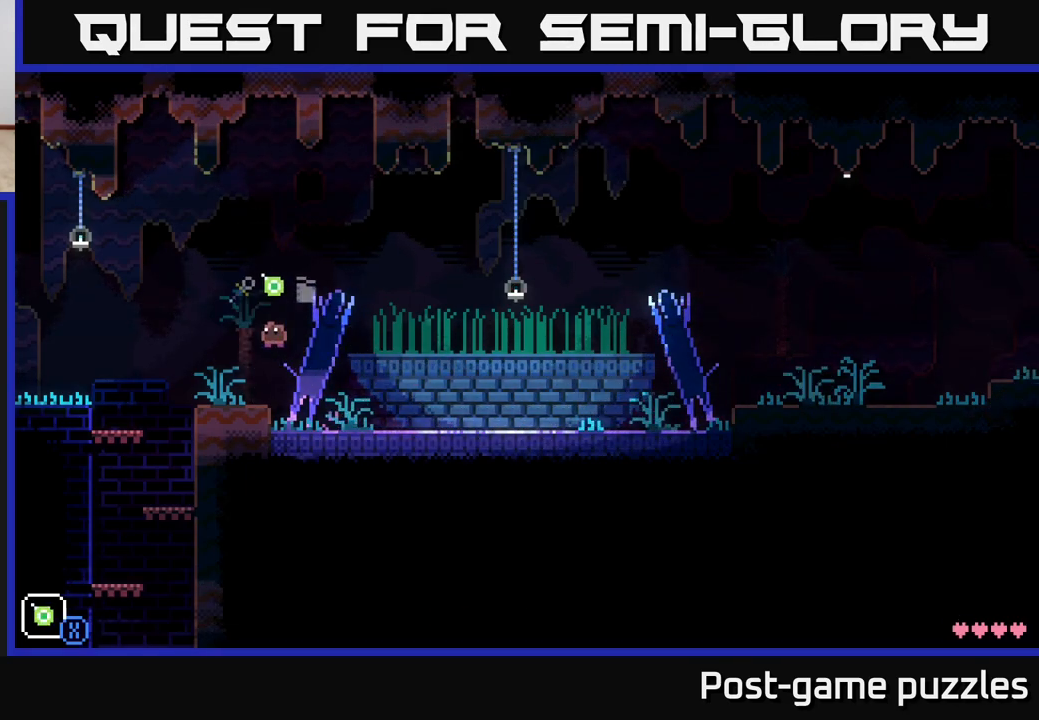
{"buttons": [], "left_stick": "center", "right_stick": "center", "events": [[500, "left_stick", "center"]]}
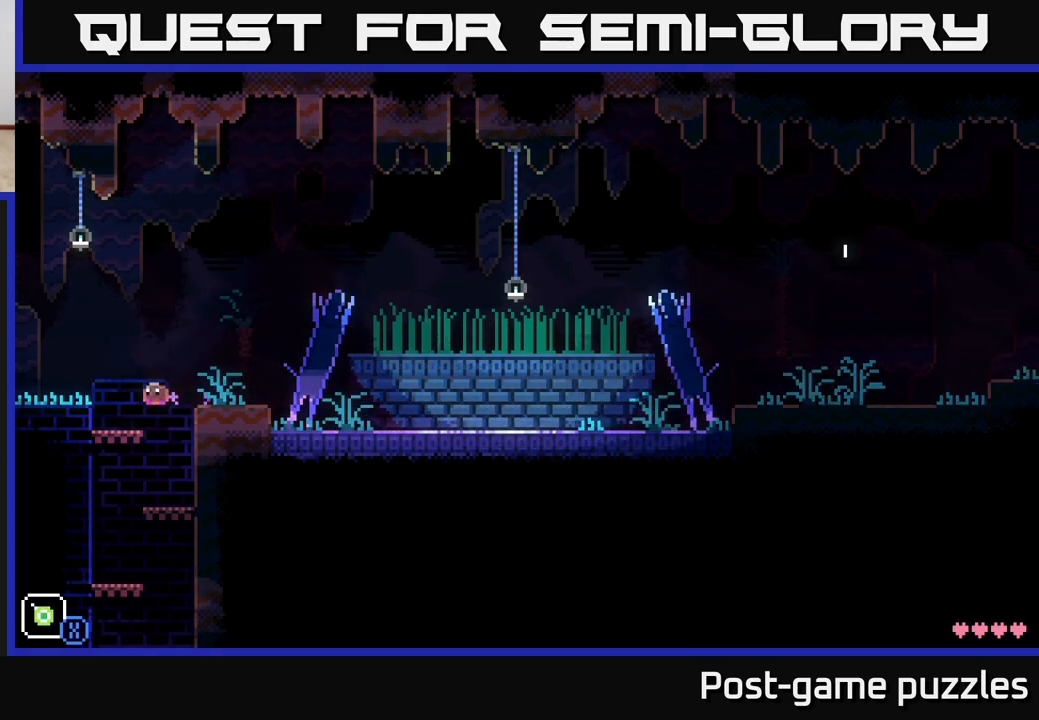
{"buttons": [], "left_stick": "right", "right_stick": "center", "events": [[233, "left_stick", "left"], [450, "left_stick", "right"]]}
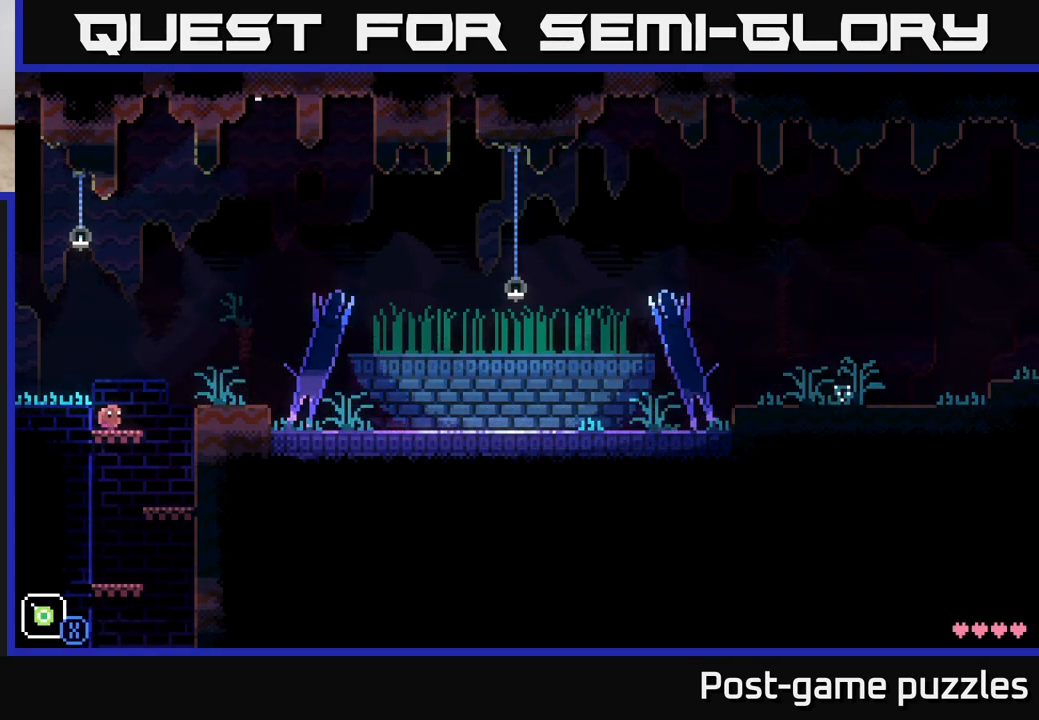
{"buttons": [], "left_stick": "left", "right_stick": "center", "events": [[133, "R1", "down"], [217, "R1", "up"], [500, "left_stick", "left"]]}
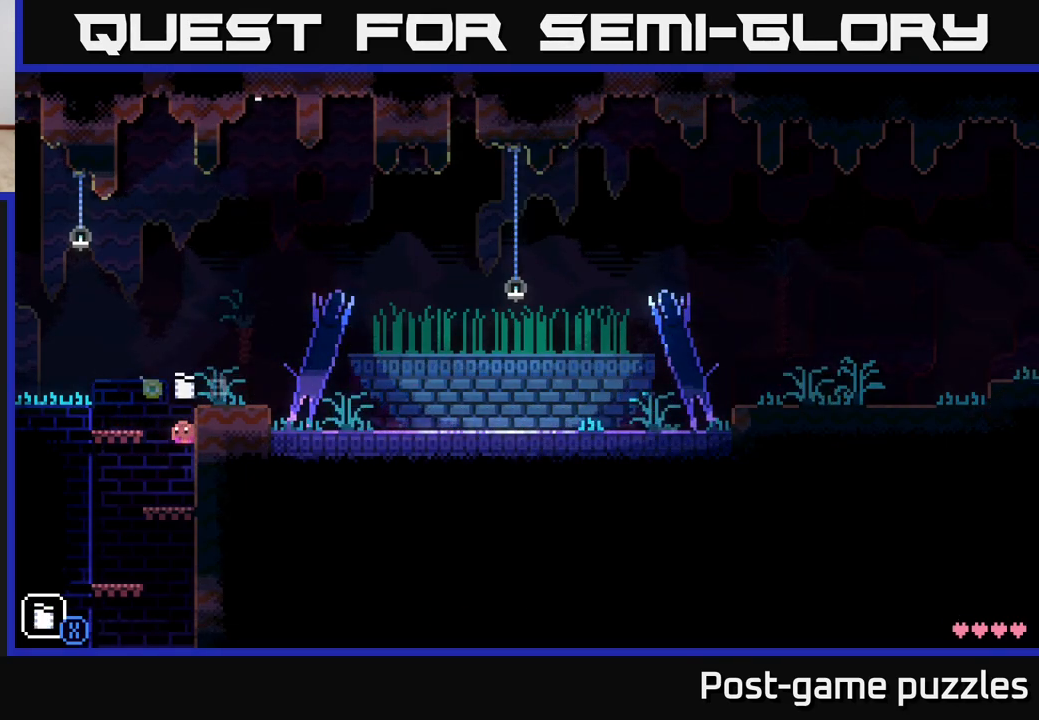
{"buttons": [], "left_stick": "left", "right_stick": "center", "events": [[100, "R1", "down"], [183, "R1", "up"]]}
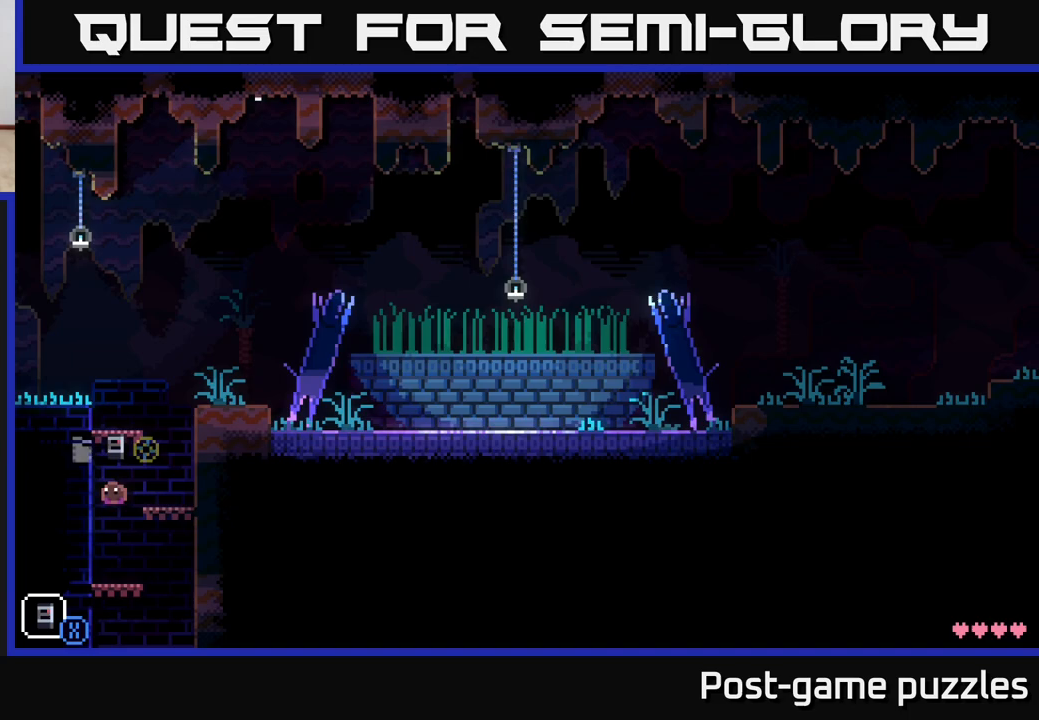
{"buttons": [], "left_stick": "right", "right_stick": "center", "events": [[17, "left_stick", "right"]]}
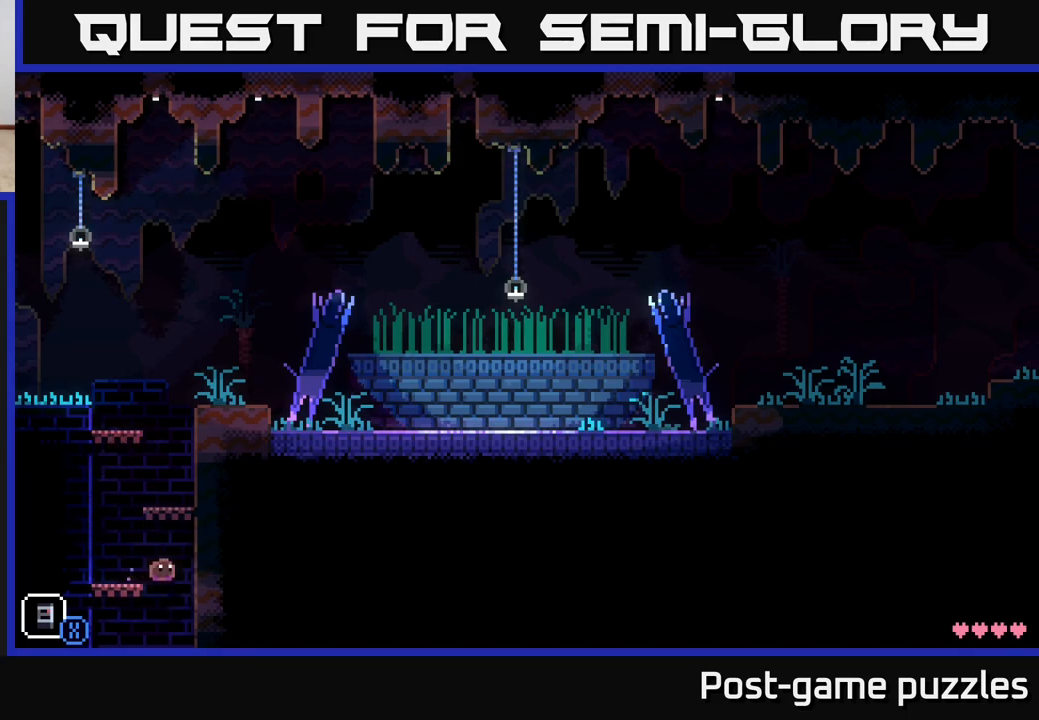
{"buttons": [], "left_stick": "left", "right_stick": "center", "events": [[50, "left_stick", "left"]]}
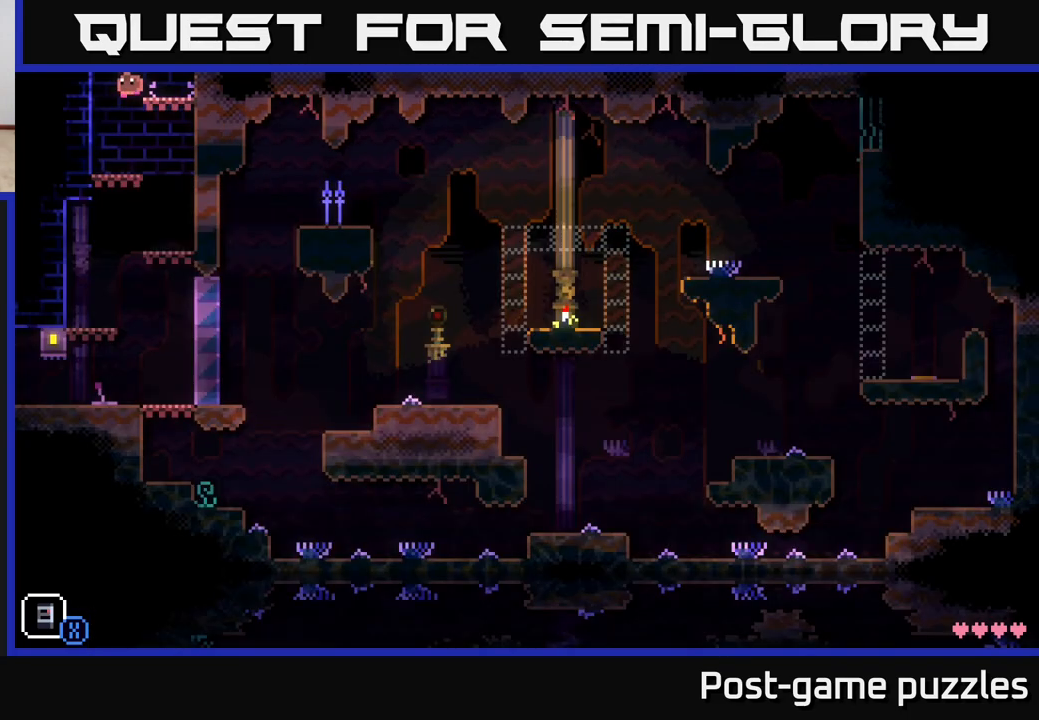
{"buttons": [], "left_stick": "right", "right_stick": "center", "events": [[233, "left_stick", "center"], [317, "left_stick", "right"]]}
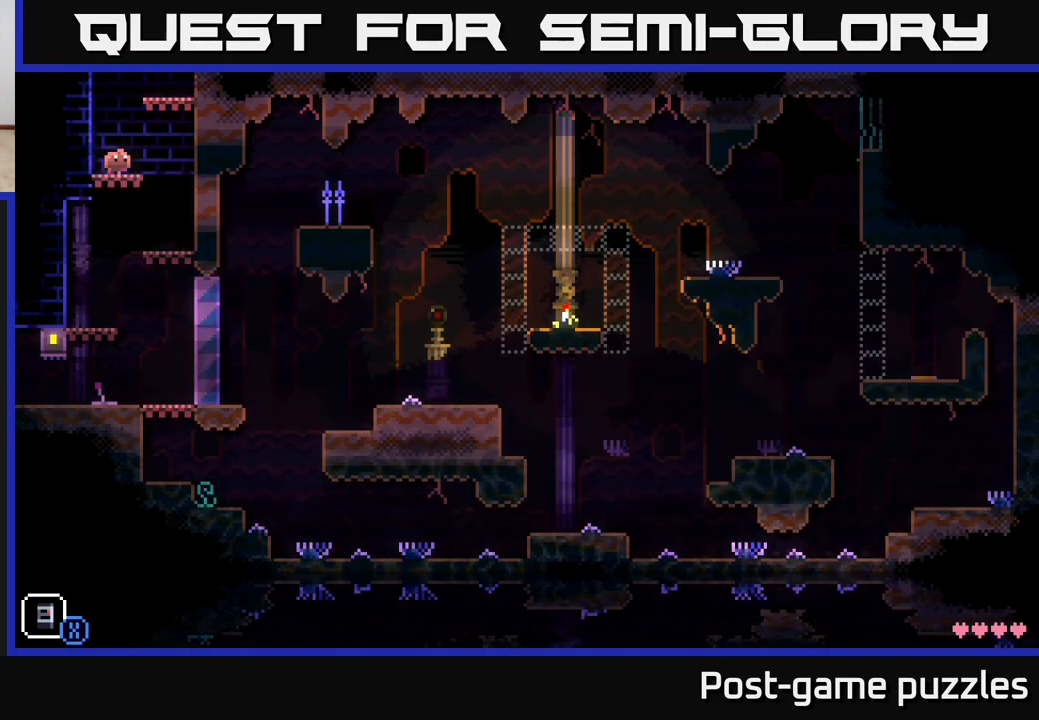
{"buttons": [], "left_stick": "left", "right_stick": "center", "events": [[217, "left_stick", "left"]]}